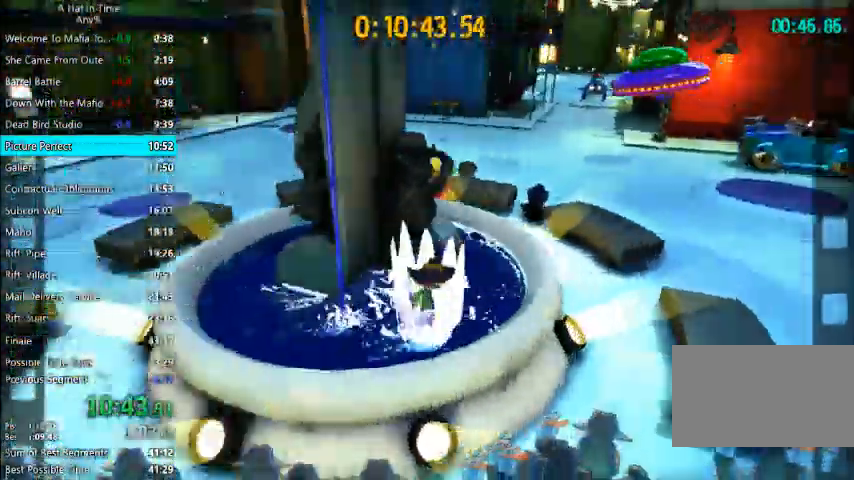
Gameplay with keyboard and mouse; each line is a JSON object with the keys and mouse buttons held at the frame after it. "events" lists presses ("down") and releases ("up") of "1", "2", "3", "4", "a", "c", "caps_lock", "d", "e", "f", "q", "r", "s", "shift", "space", "tab", "w", "x", "z", "mouse_left", "mouse_wheel" and "mouse_right" between this image and that frame as [ms after this image, input, new state], when the widget could be followed in between. "mouse_left", "mouse_wheel", "mouse_right" = the "left", "wheel", "right" buttons of the "mouse" list. No other keys are recorded. "wheel" means that the mouse wheel is clicked or scrolled. Not read: mouse_move.
{"keys": ["space", "w"], "mouse": [], "events": [[133, "s", "up"], [200, "space", "up"], [267, "w", "down"], [300, "d", "up"], [400, "space", "down"]]}
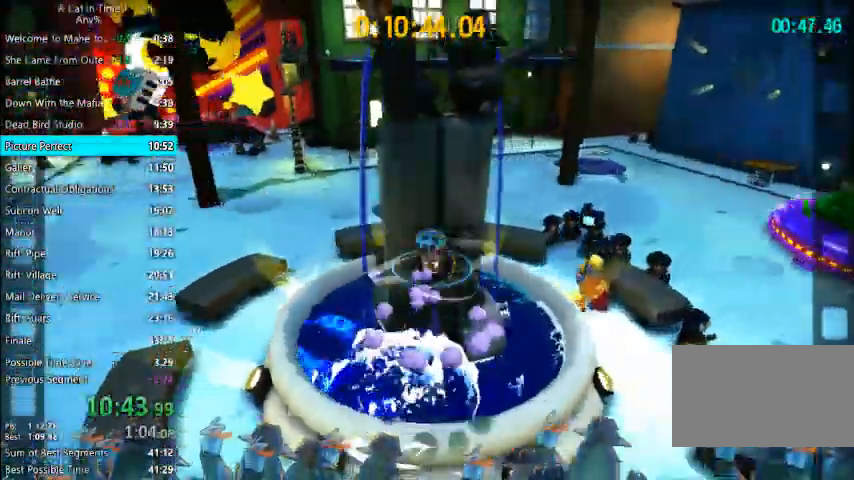
{"keys": ["space", "w"], "mouse": [], "events": []}
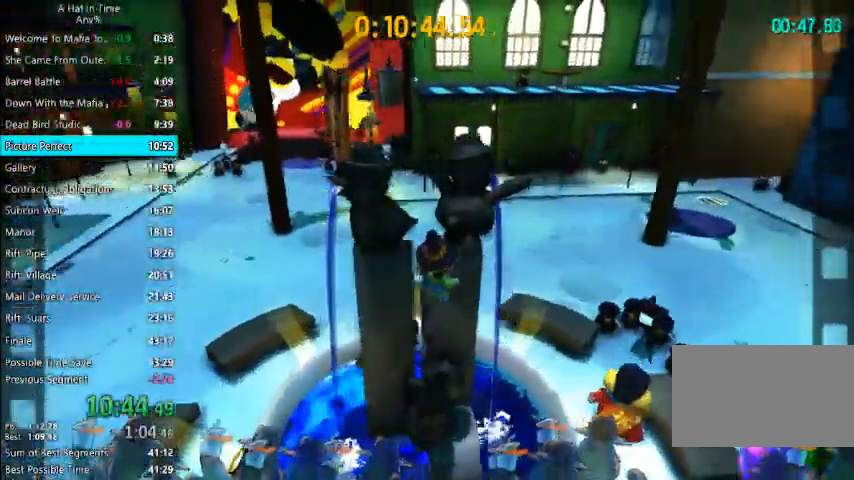
{"keys": ["a"], "mouse": [], "events": [[333, "space", "up"], [400, "a", "down"], [467, "w", "up"]]}
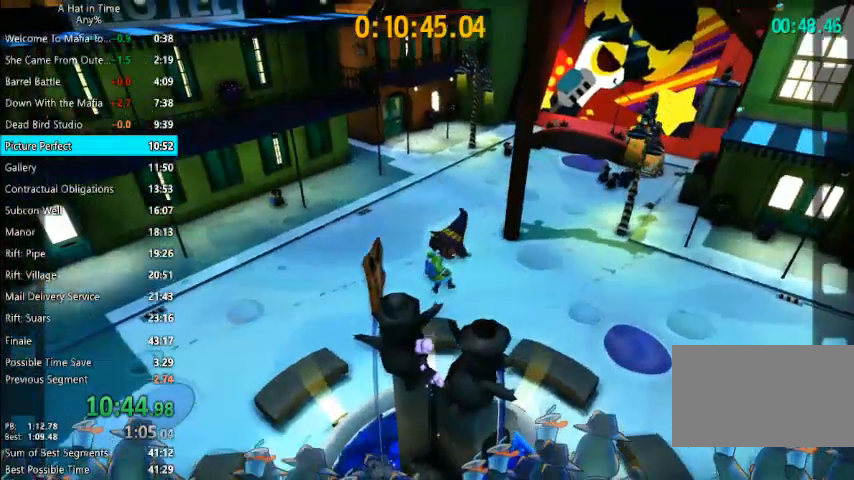
{"keys": ["a", "w"], "mouse": [], "events": [[67, "w", "down"], [133, "w", "up"], [267, "w", "down"]]}
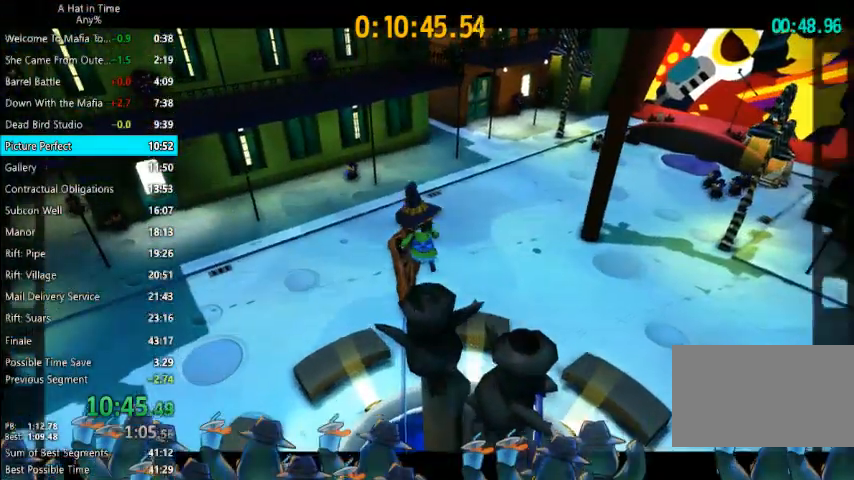
{"keys": [], "mouse": ["left", "right"], "events": [[33, "a", "up"], [33, "w", "up"], [500, "mouse_left", "down"], [500, "mouse_right", "down"]]}
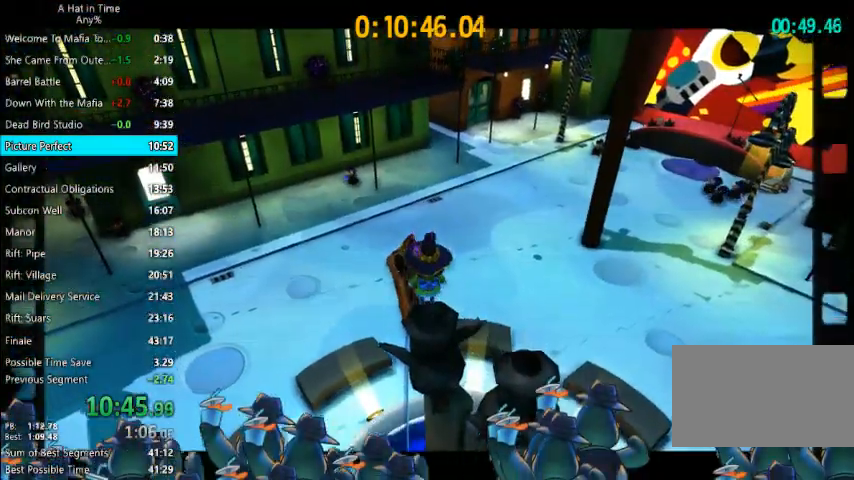
{"keys": [], "mouse": [], "events": [[67, "mouse_left", "up"], [67, "mouse_right", "up"], [167, "mouse_left", "down"], [167, "mouse_right", "down"], [200, "mouse_left", "up"], [200, "mouse_right", "up"], [233, "mouse_right", "down"], [300, "mouse_left", "down"], [333, "mouse_left", "up"], [333, "mouse_right", "up"], [400, "mouse_left", "down"], [400, "mouse_right", "down"], [467, "mouse_left", "up"], [467, "mouse_right", "up"]]}
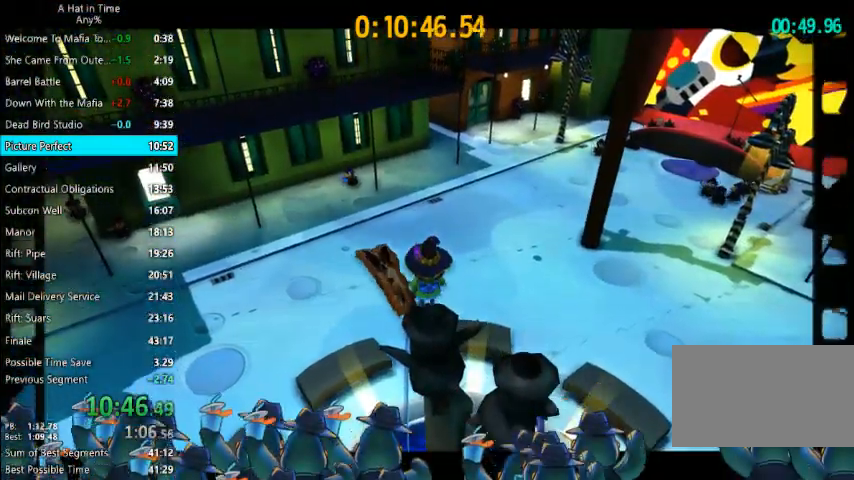
{"keys": [], "mouse": [], "events": [[33, "mouse_left", "down"], [33, "mouse_right", "down"], [67, "mouse_left", "up"], [67, "mouse_right", "up"], [133, "mouse_left", "down"], [133, "mouse_right", "down"], [200, "mouse_left", "up"], [200, "mouse_right", "up"], [267, "mouse_left", "down"], [267, "mouse_right", "down"], [300, "mouse_left", "up"], [300, "mouse_right", "up"], [367, "mouse_left", "down"], [367, "mouse_right", "down"], [400, "mouse_left", "up"], [433, "mouse_left", "down"], [500, "mouse_left", "up"], [500, "mouse_right", "up"]]}
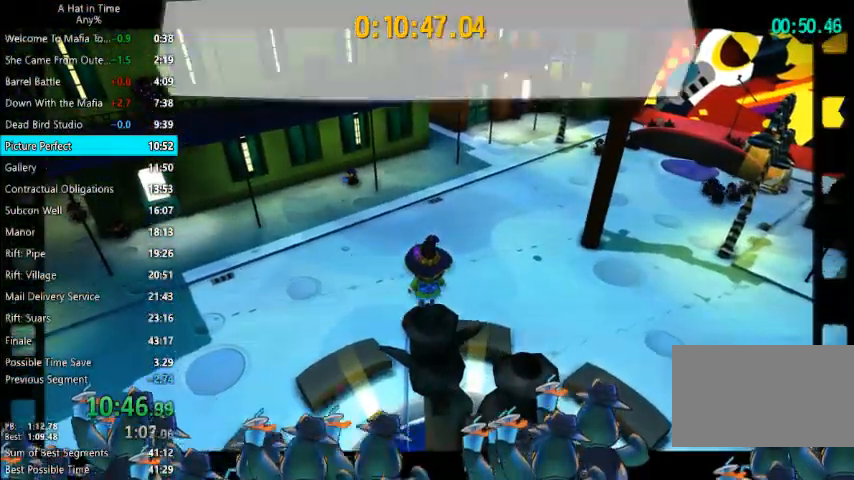
{"keys": [], "mouse": ["left", "right"], "events": [[33, "mouse_left", "down"], [33, "mouse_right", "down"], [100, "mouse_left", "up"], [133, "mouse_right", "up"], [167, "mouse_left", "down"], [167, "mouse_right", "down"], [233, "mouse_left", "up"], [233, "mouse_right", "up"], [267, "mouse_left", "down"], [267, "mouse_right", "down"], [367, "mouse_left", "up"], [367, "mouse_right", "up"], [433, "mouse_left", "down"], [433, "mouse_right", "down"], [467, "mouse_left", "up"], [467, "mouse_right", "up"], [500, "mouse_left", "down"], [500, "mouse_right", "down"]]}
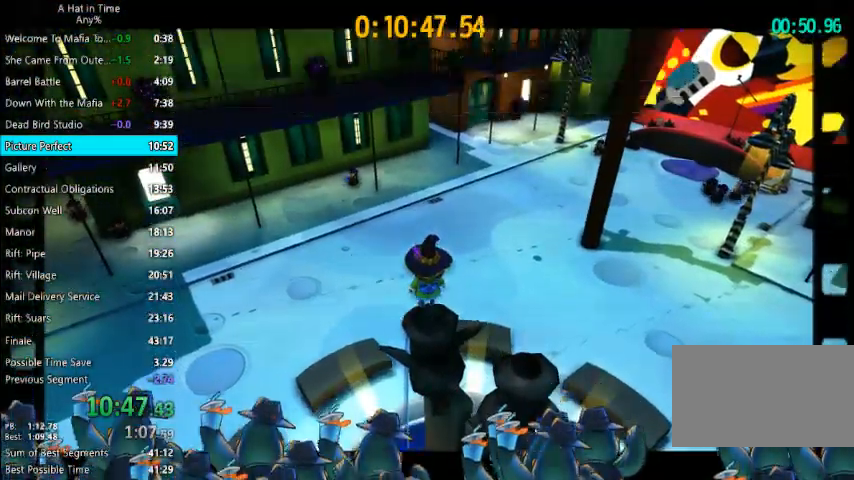
{"keys": ["d"], "mouse": [], "events": [[67, "mouse_left", "up"], [67, "mouse_right", "up"], [467, "d", "down"]]}
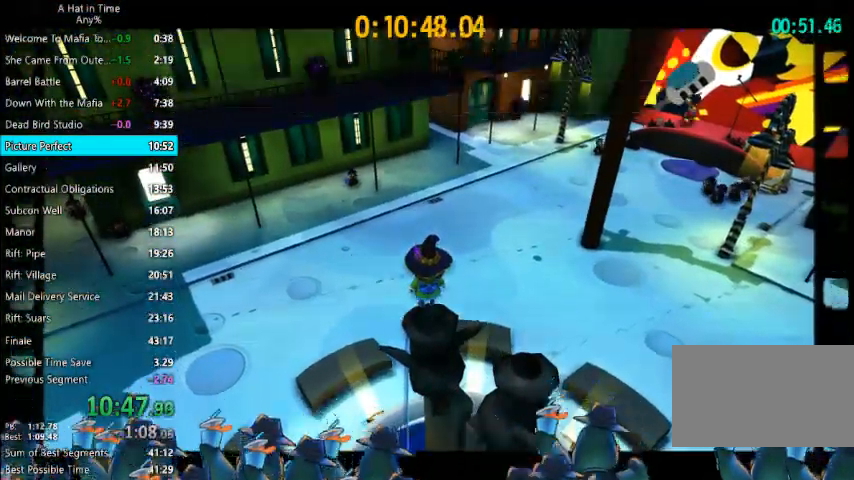
{"keys": ["d", "tab"], "mouse": [], "events": [[33, "tab", "down"], [133, "tab", "up"], [433, "tab", "down"]]}
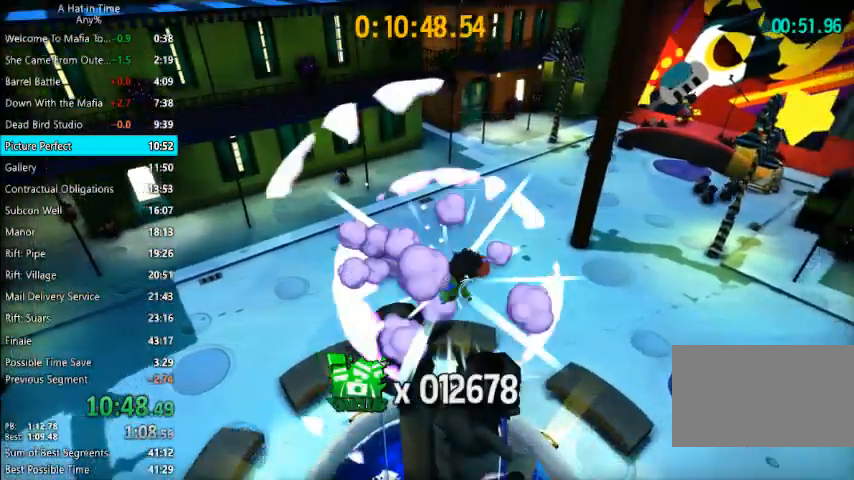
{"keys": ["w"], "mouse": [], "events": [[33, "tab", "up"], [133, "w", "down"], [233, "d", "up"]]}
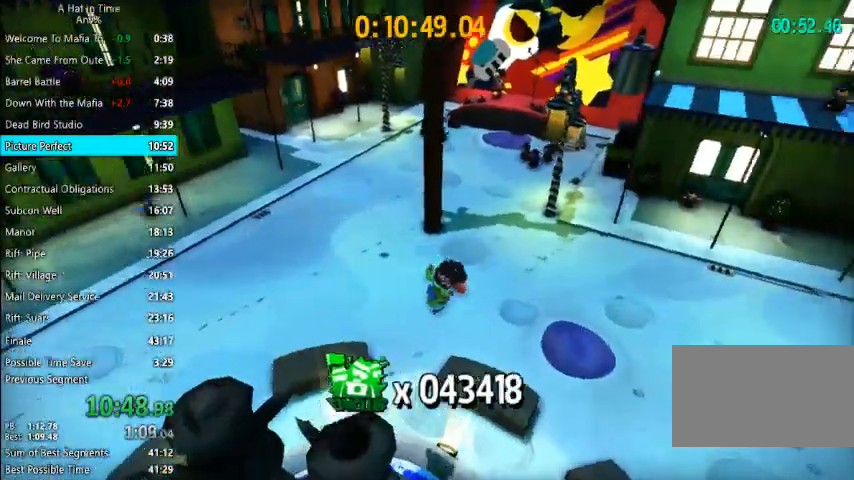
{"keys": ["w"], "mouse": [], "events": [[200, "space", "down"], [300, "space", "up"], [333, "d", "down"], [400, "d", "up"]]}
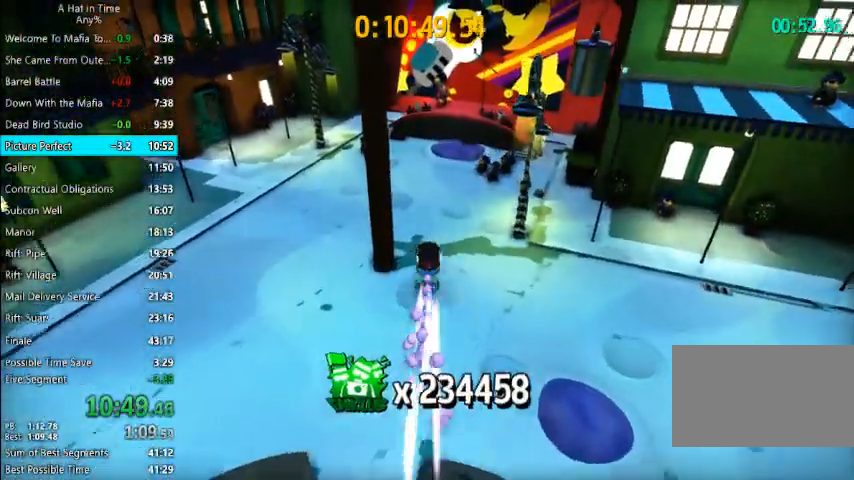
{"keys": ["a", "w"], "mouse": [], "events": [[433, "a", "down"]]}
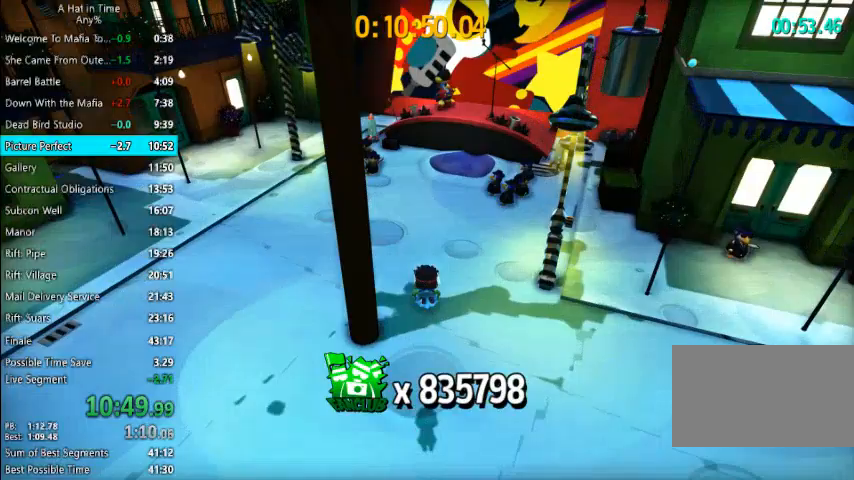
{"keys": ["space", "w"], "mouse": [], "events": [[100, "a", "up"], [500, "space", "down"]]}
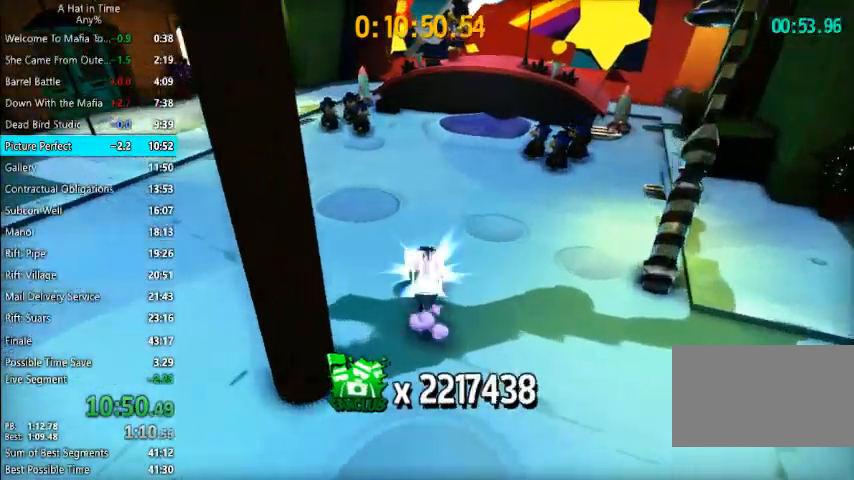
{"keys": ["w"], "mouse": [], "events": [[167, "space", "up"]]}
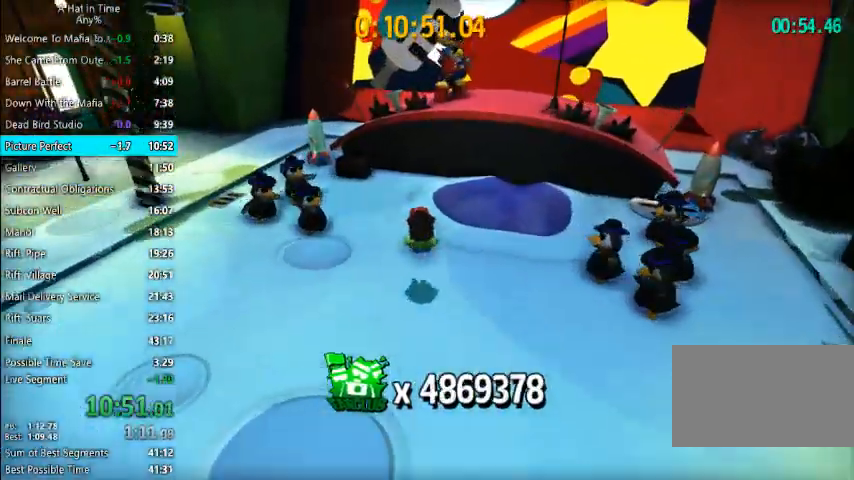
{"keys": ["space"], "mouse": [], "events": [[133, "w", "up"], [267, "space", "down"]]}
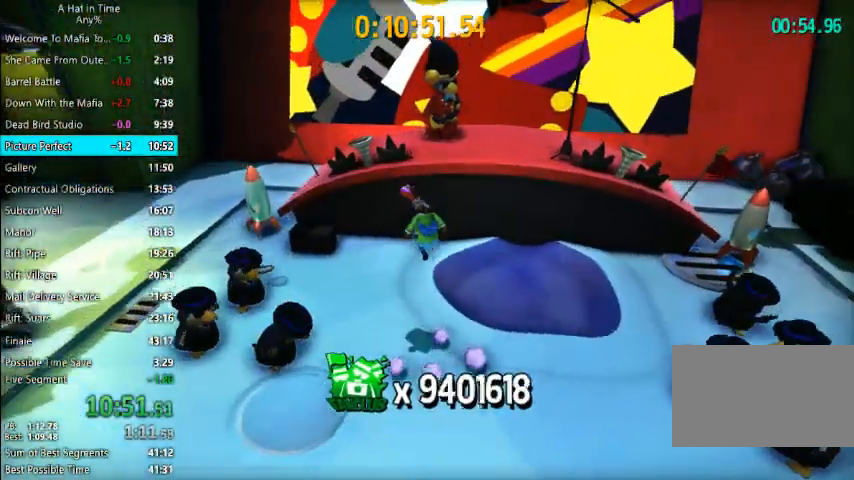
{"keys": ["s"], "mouse": [], "events": [[33, "w", "down"], [133, "space", "up"], [267, "space", "down"], [367, "space", "up"], [367, "w", "up"], [467, "s", "down"]]}
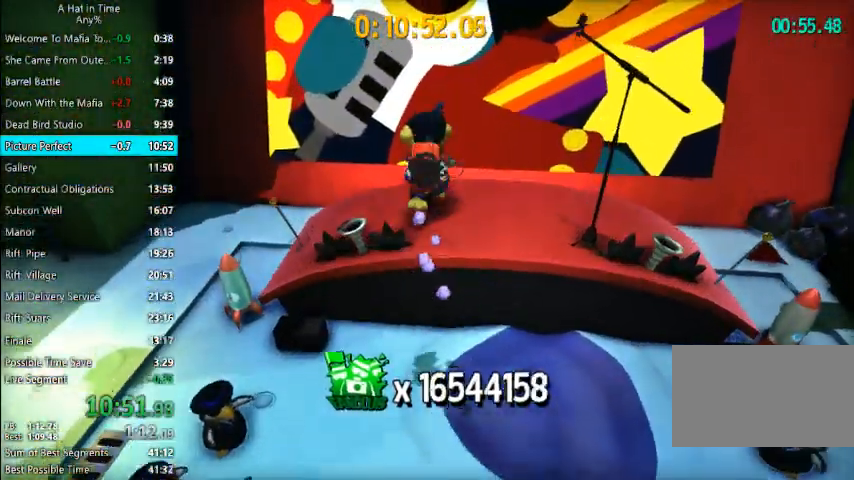
{"keys": [], "mouse": [], "events": [[67, "s", "up"]]}
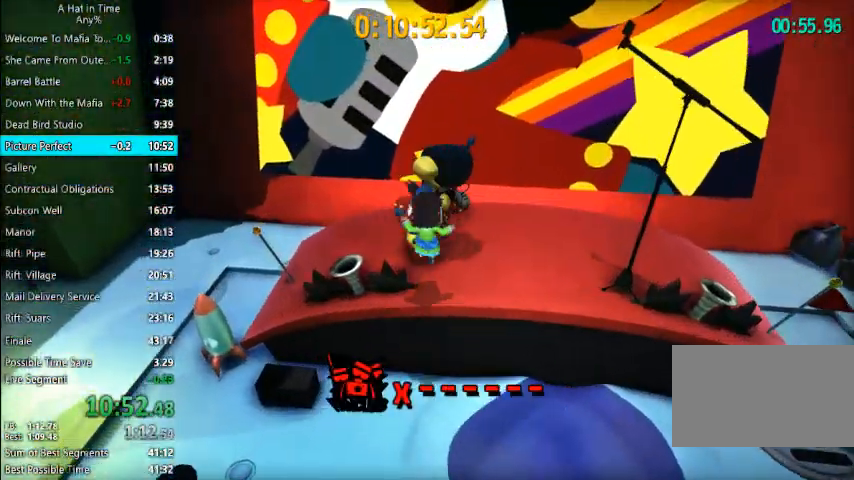
{"keys": ["space"], "mouse": [], "events": [[400, "space", "down"]]}
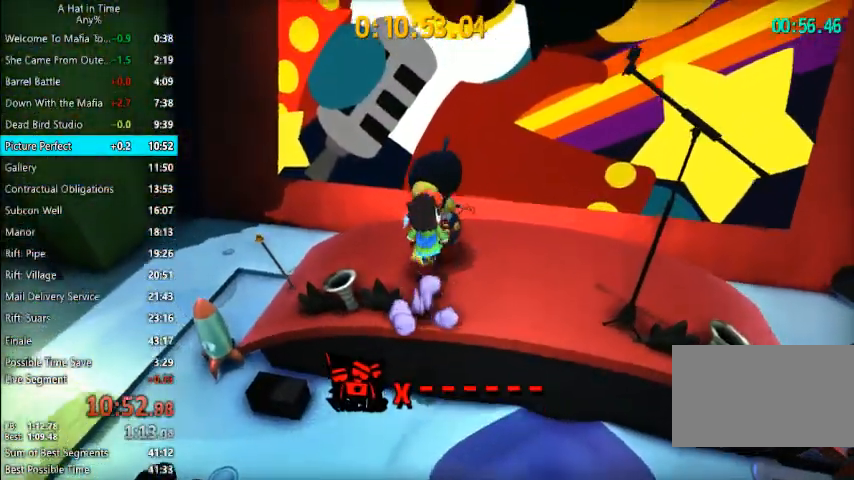
{"keys": [], "mouse": [], "events": [[33, "space", "up"], [233, "a", "down"], [267, "a", "up"]]}
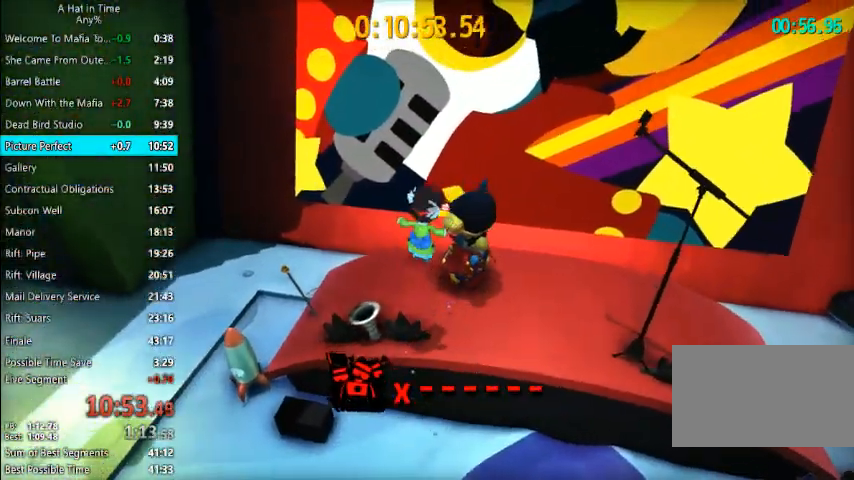
{"keys": ["d"], "mouse": [], "events": [[433, "d", "down"]]}
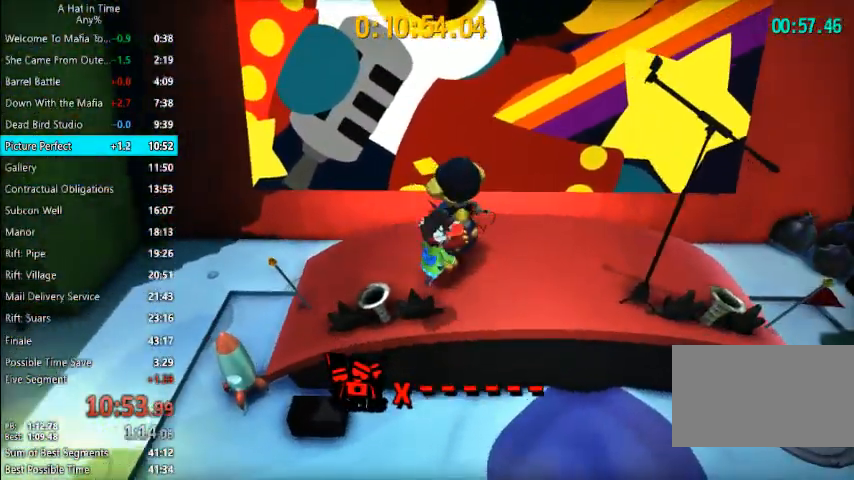
{"keys": [], "mouse": [], "events": [[67, "d", "up"]]}
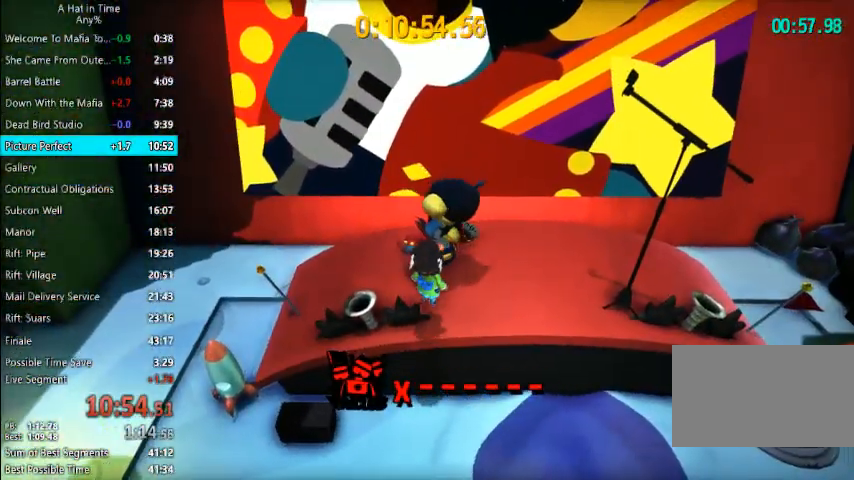
{"keys": [], "mouse": [], "events": []}
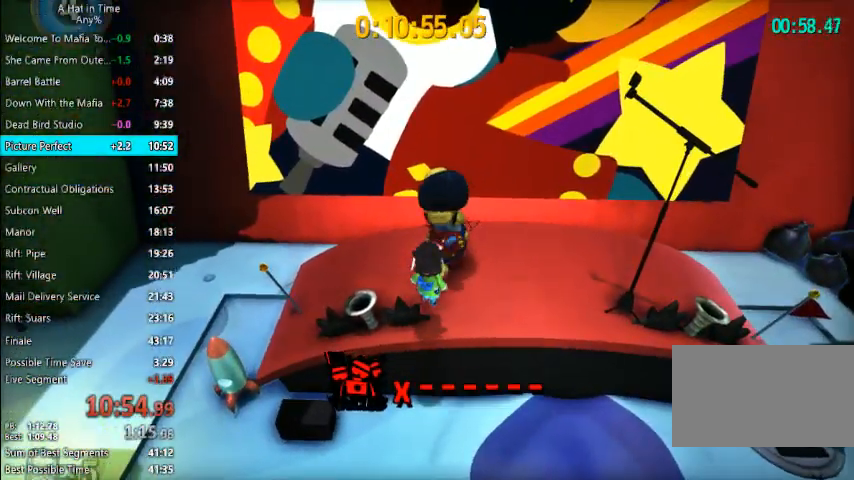
{"keys": [], "mouse": [], "events": [[400, "d", "down"], [433, "d", "up"]]}
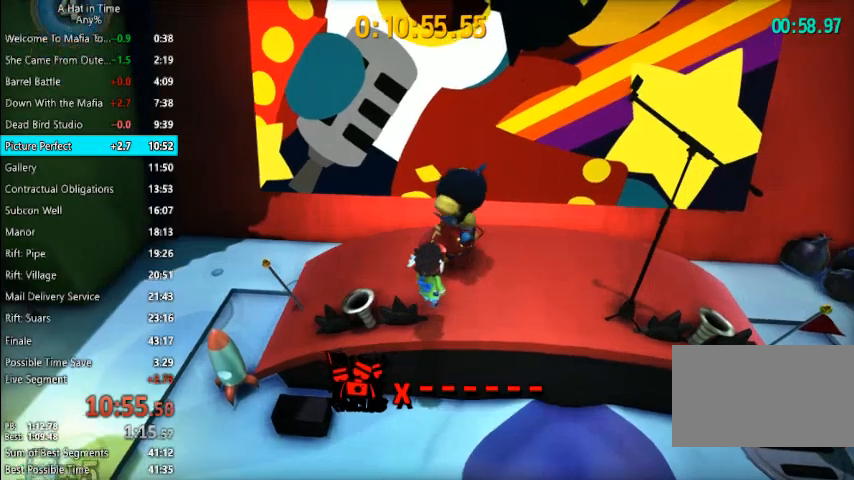
{"keys": [], "mouse": [], "events": []}
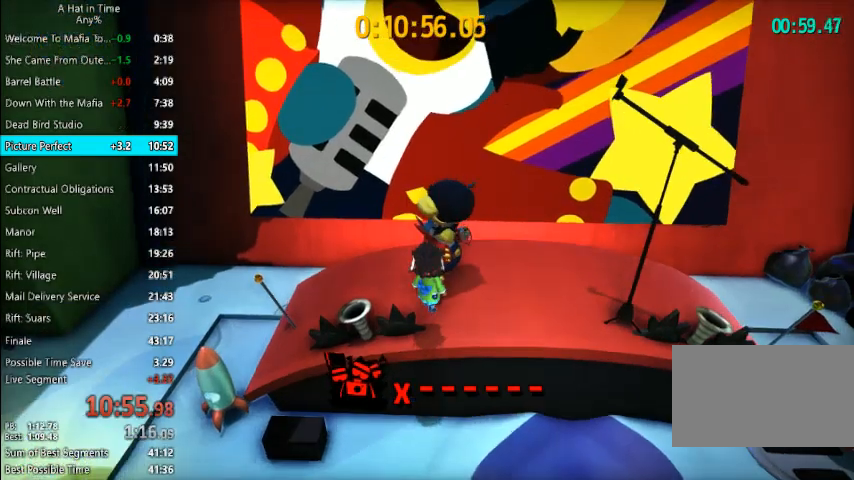
{"keys": [], "mouse": ["left", "right"], "events": [[500, "mouse_left", "down"], [500, "mouse_right", "down"]]}
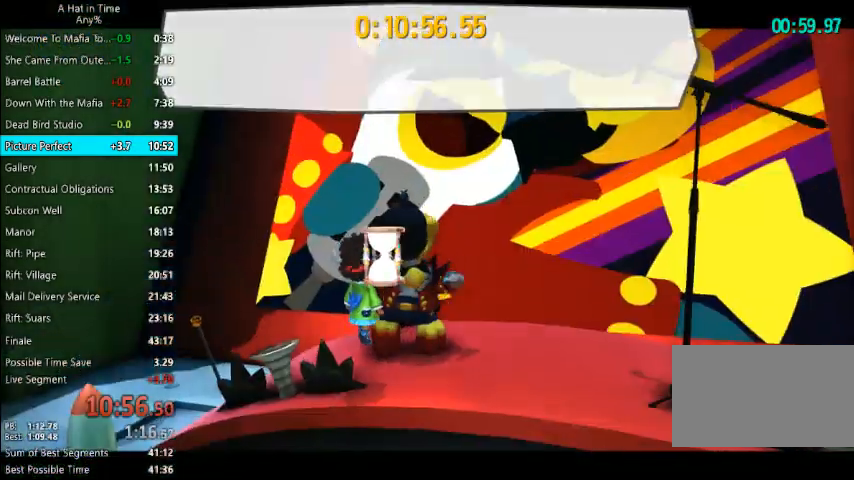
{"keys": [], "mouse": [], "events": [[67, "mouse_left", "up"], [100, "mouse_left", "down"], [167, "mouse_right", "up"], [200, "mouse_left", "up"]]}
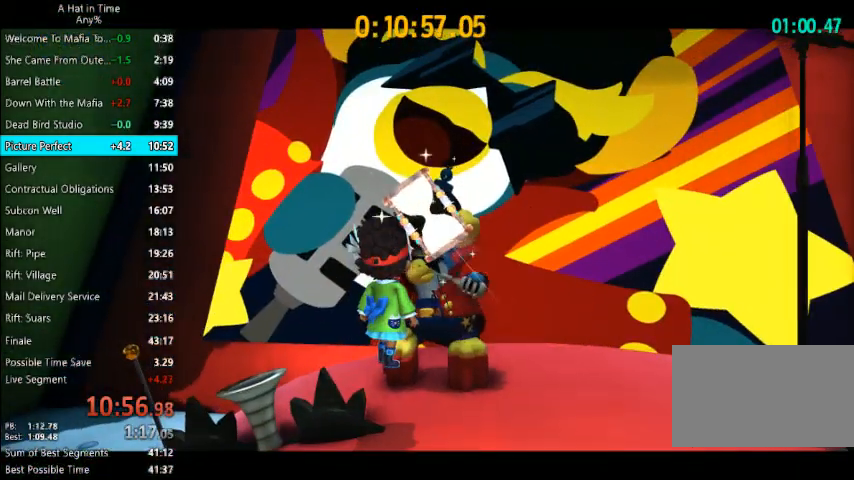
{"keys": [], "mouse": [], "events": []}
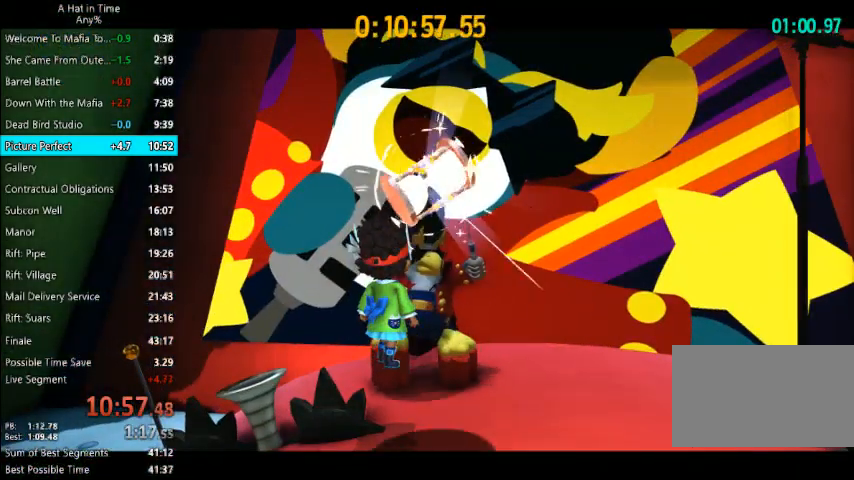
{"keys": [], "mouse": [], "events": []}
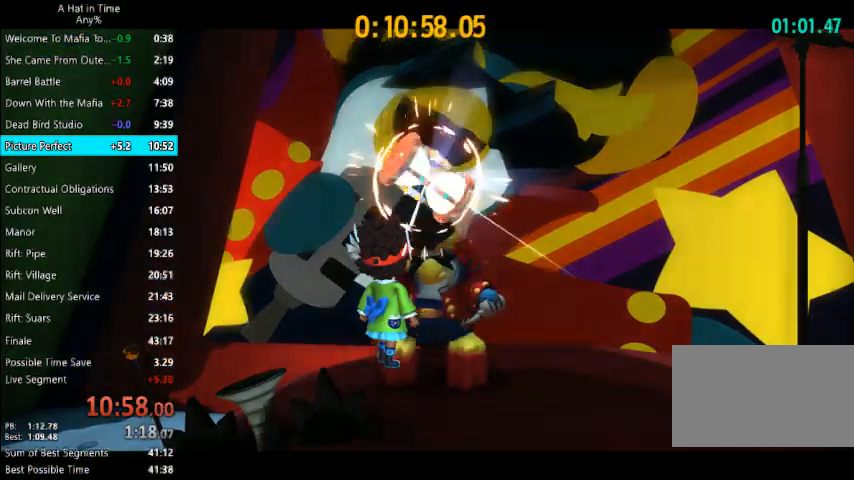
{"keys": [], "mouse": [], "events": []}